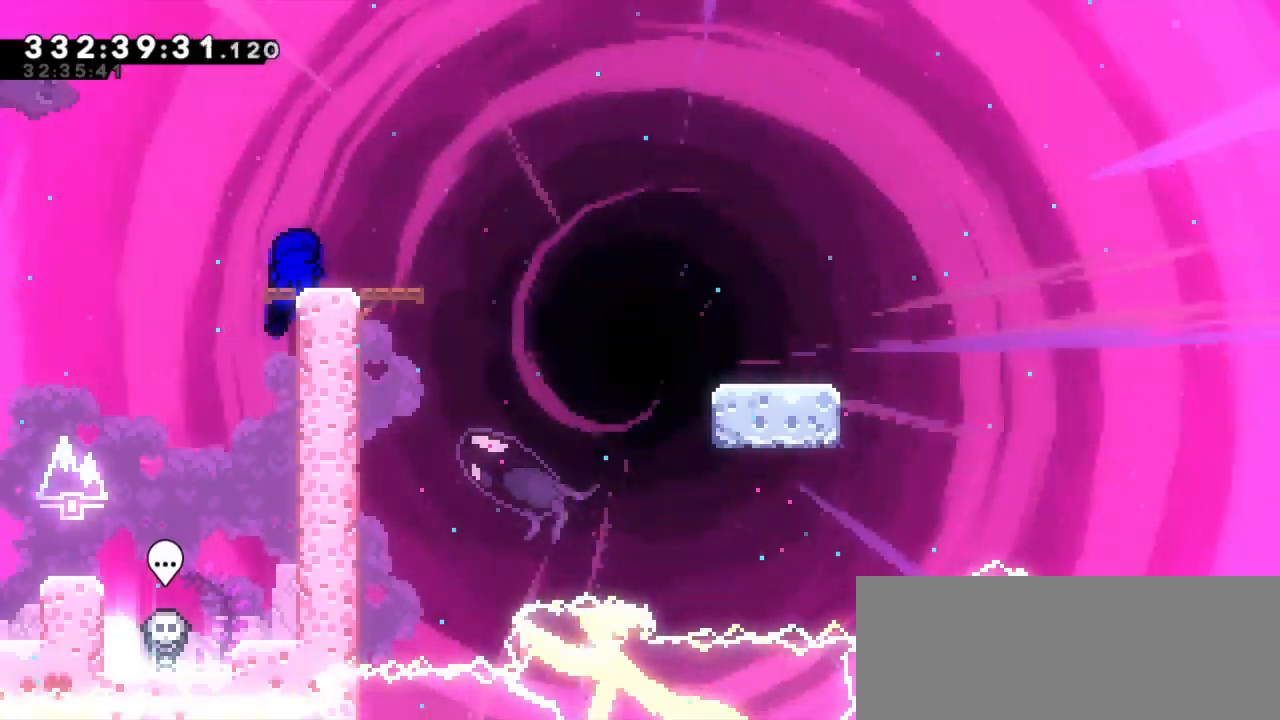
Gameplay with keyboard; each line is a JSON object with the keys held at the frame after it. "events" lists presses ("down") and releases ("up") of "dash", "demo", "down", "jump", "jump2", "left", "right" and "up" between this image and that frame as [ms after this image, input, new state], when the widget could be followed in between. No other keys are recorded. Mouse input is not recorded. Key names are as the overlay labels them; some are game actions (e.g. jump) rather than physical keys. Not read: grab.
{"keys": [], "events": []}
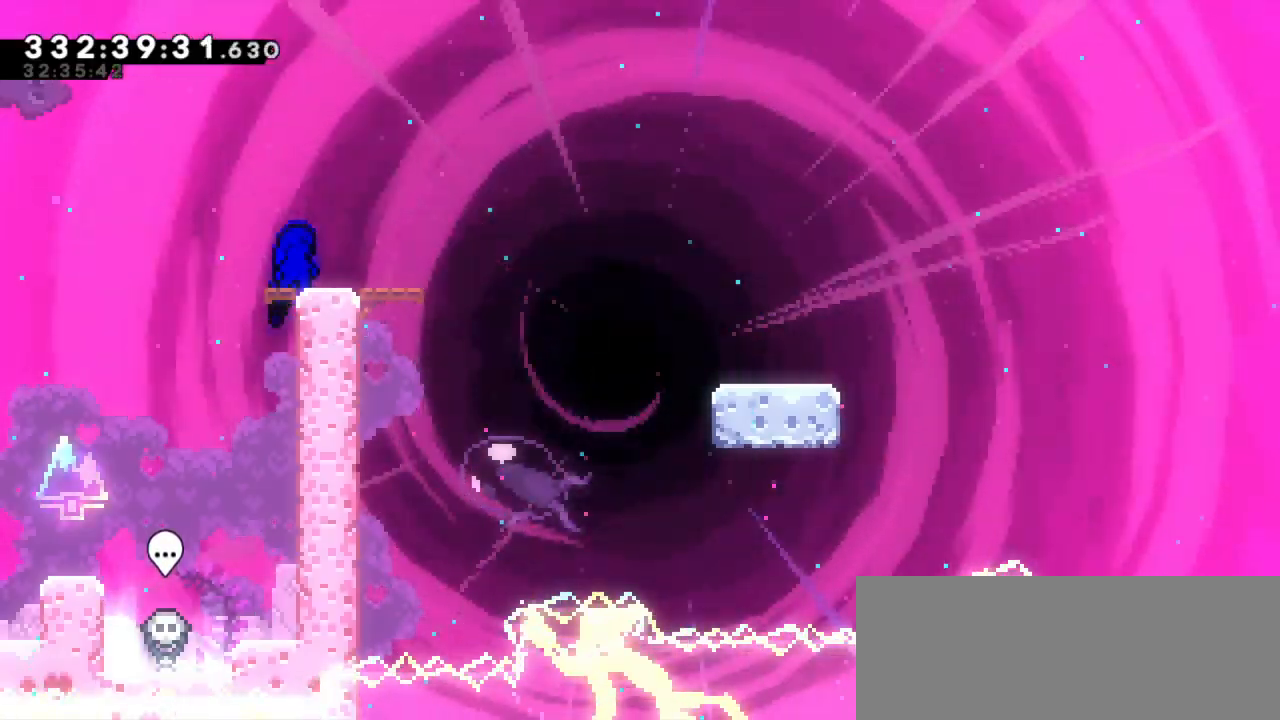
{"keys": [], "events": []}
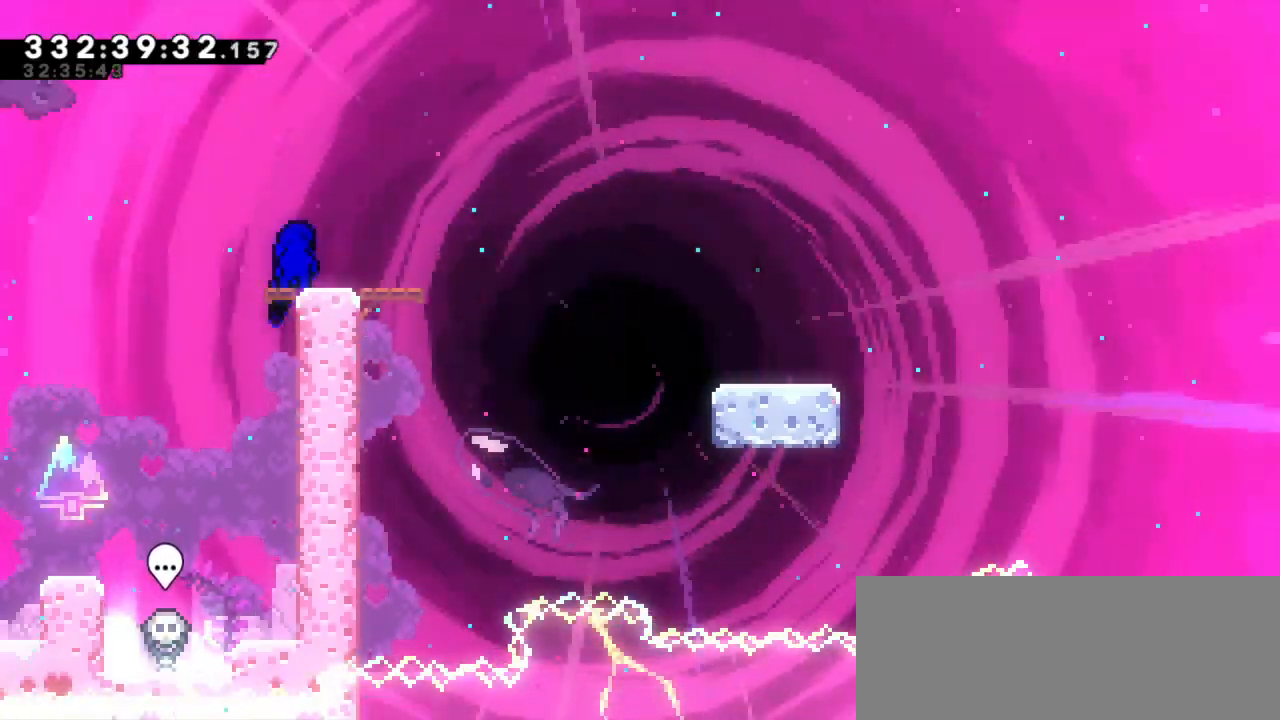
{"keys": ["dash", "down", "jump2", "right"], "events": [[150, "down", "down"], [167, "dash", "down"], [167, "right", "down"], [333, "jump2", "down"], [400, "dash", "up"], [433, "dash", "down"]]}
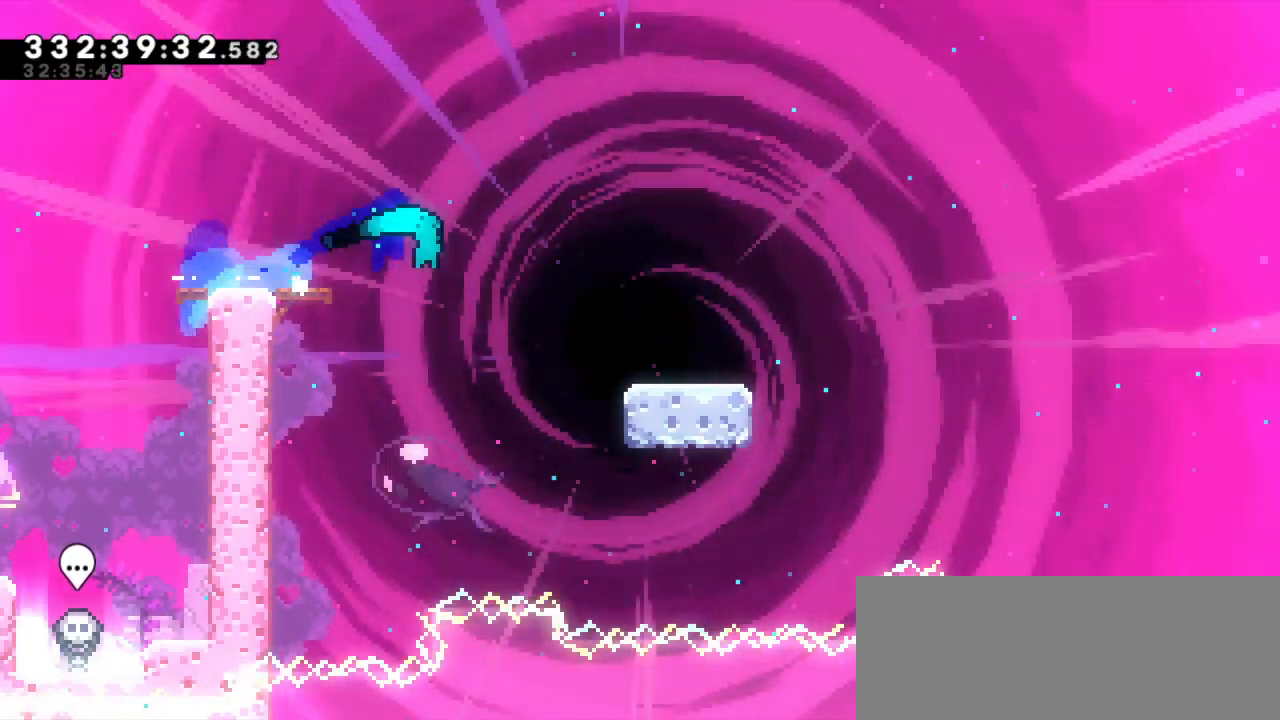
{"keys": ["dash", "down", "jump2", "right"], "events": [[17, "jump2", "up"], [150, "jump2", "down"], [250, "dash", "up"], [350, "dash", "down"], [383, "jump2", "up"], [483, "jump2", "down"]]}
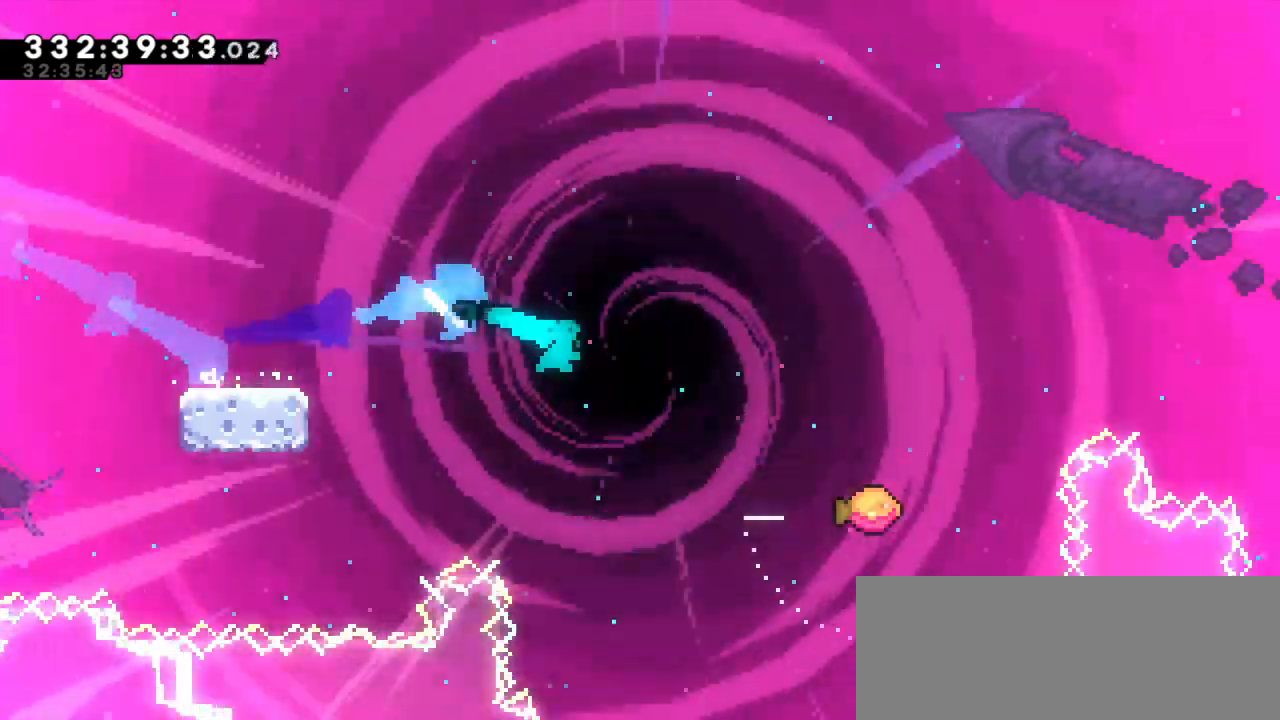
{"keys": ["jump2", "right"], "events": [[17, "down", "up"], [67, "dash", "up"]]}
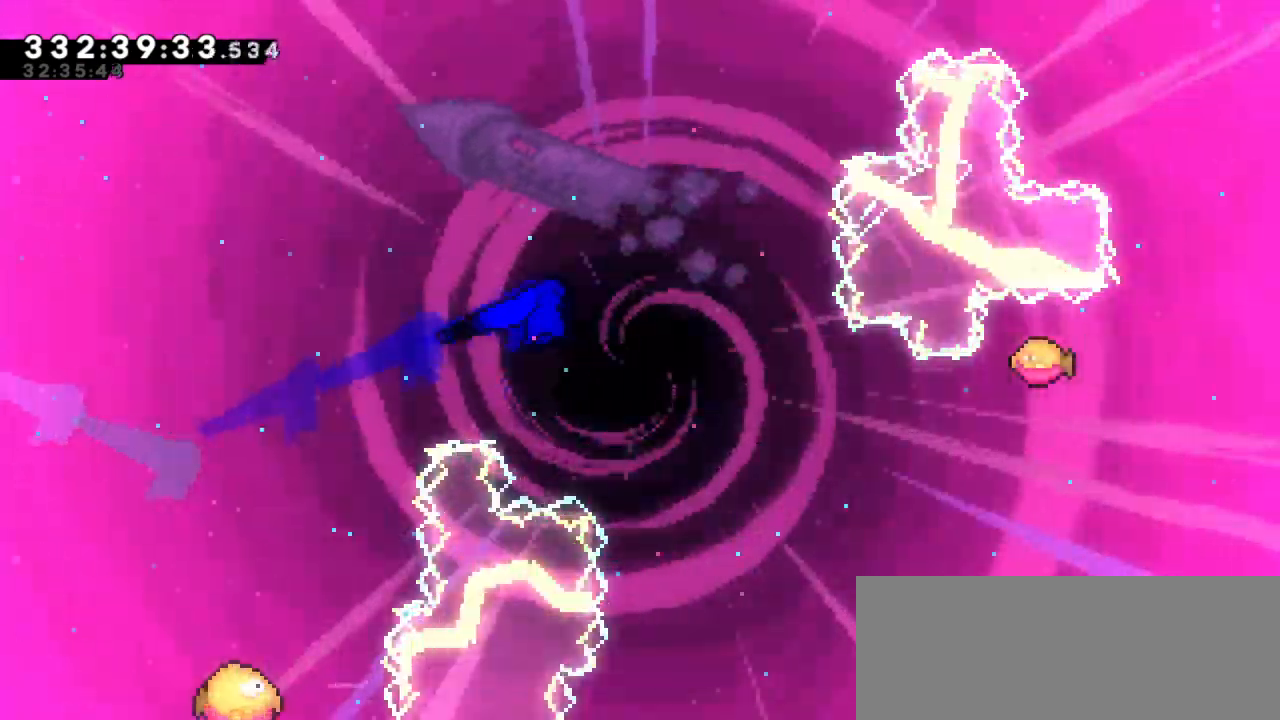
{"keys": ["jump2", "right"], "events": []}